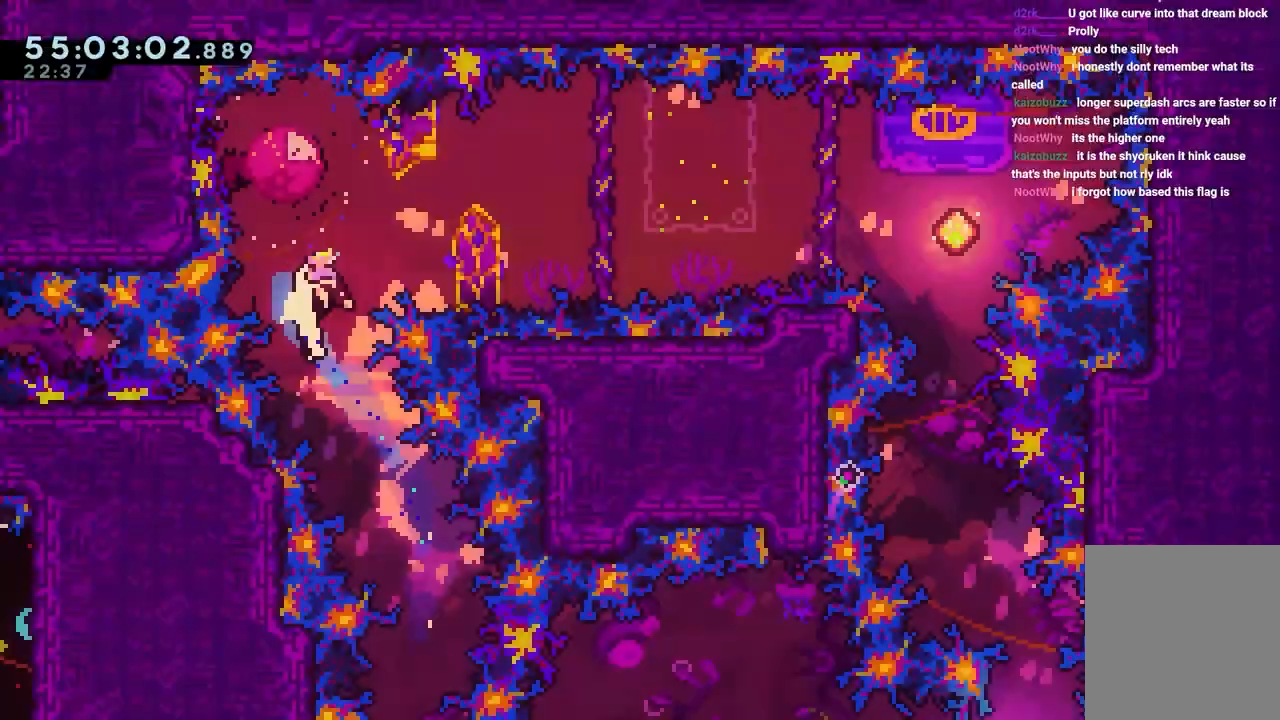
Gameplay with keyboard; each line is a JSON object with the keys held at the frame after it. "events" lists presses ("down") and releases ("up") of "dash", "down", "grab", "jump", "jump2", "left", "right" and "up" between this image and that frame as [ms after this image, input, new state], when the widget could be followed in between. No other keys are recorded. Mouse input is not recorded. Key names are as the overlay labels them; some are game actions (e.g. jump) rather than physical keys.
{"keys": ["jump", "right", "up"], "events": []}
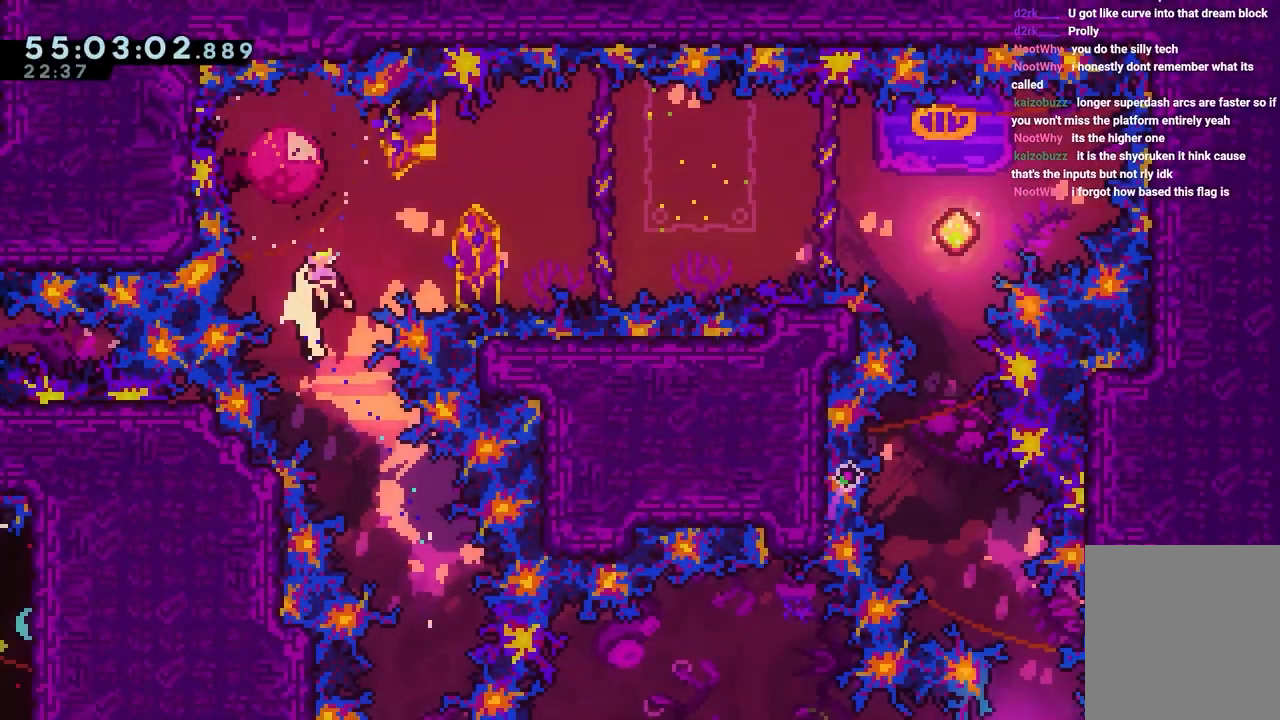
{"keys": ["jump", "right"], "events": [[383, "up", "up"]]}
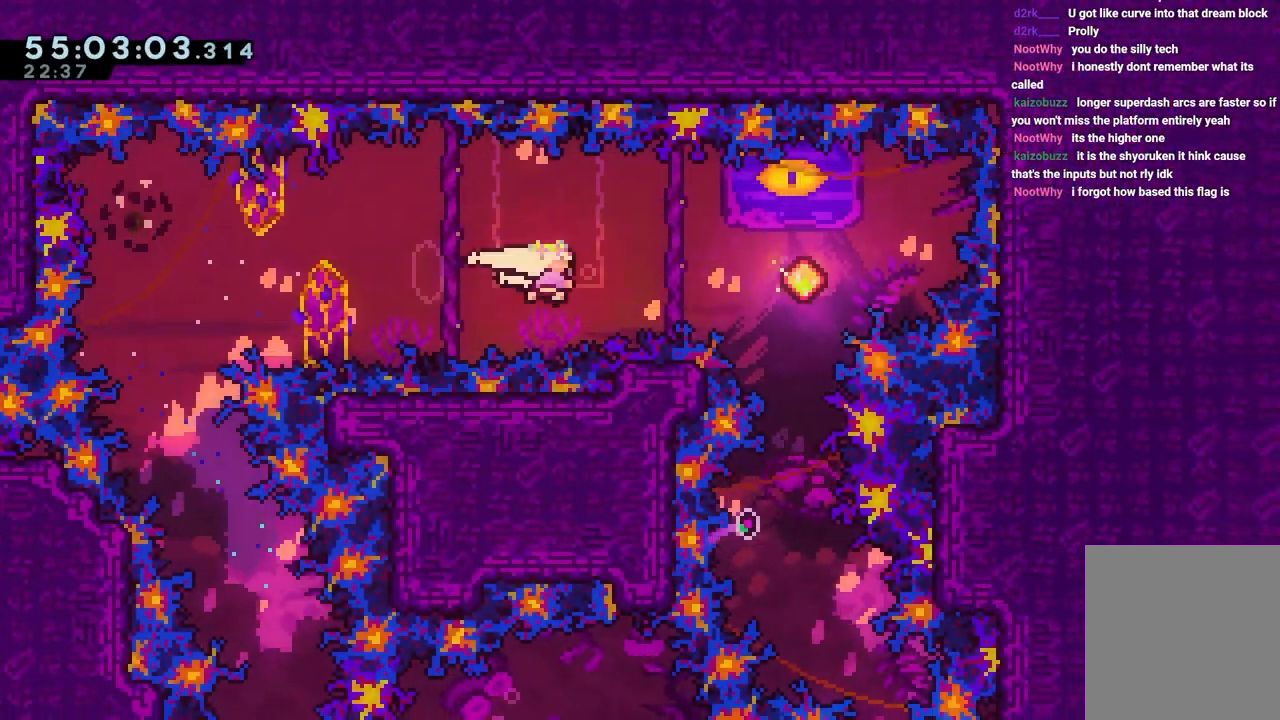
{"keys": ["down", "jump"], "events": [[33, "dash", "down"], [117, "dash", "up"], [117, "down", "down"], [267, "right", "up"]]}
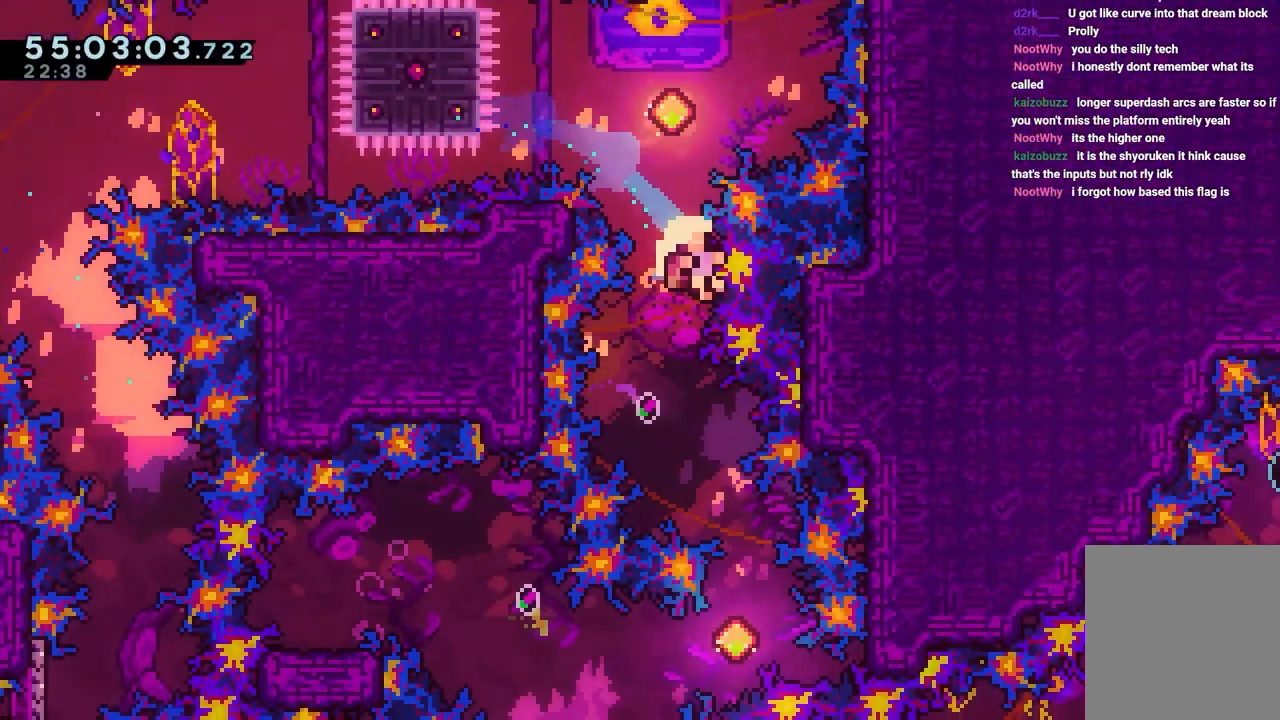
{"keys": ["down", "jump", "right"], "events": [[50, "down", "up"], [233, "jump", "up"], [333, "jump", "down"], [350, "right", "down"], [350, "up", "down"], [400, "down", "down"], [400, "up", "up"]]}
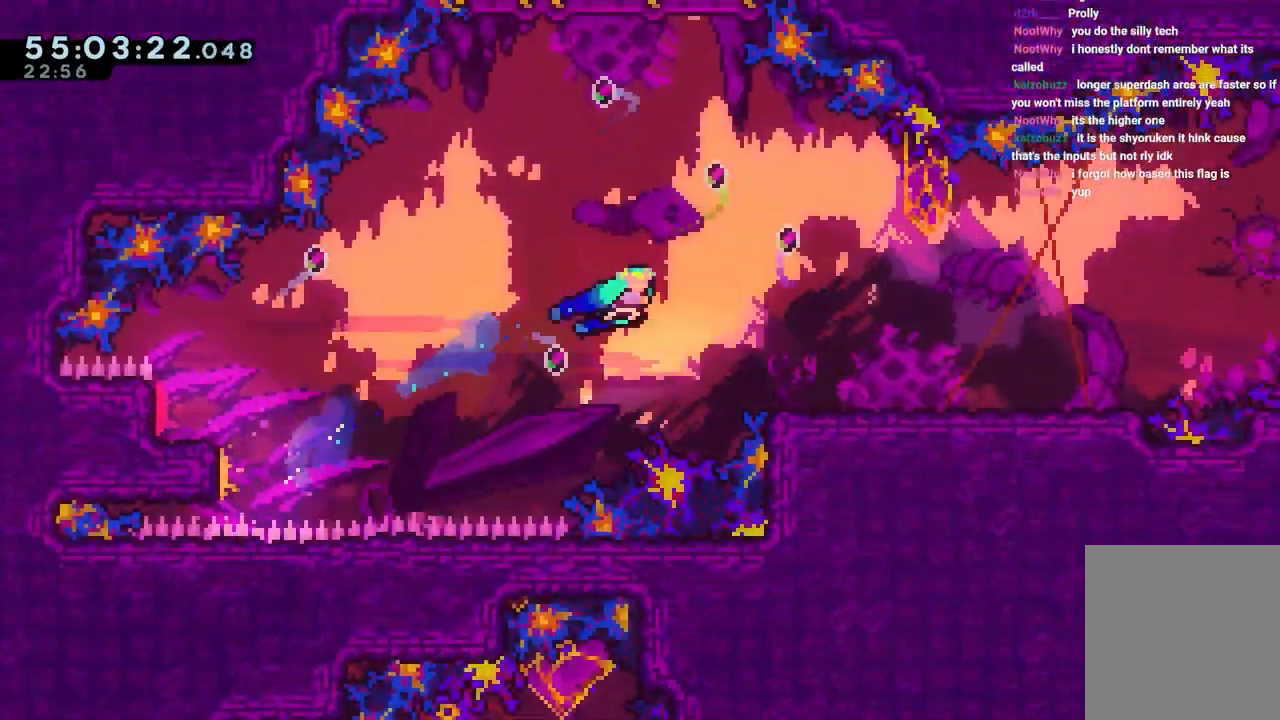
{"keys": ["dash", "jump", "right", "up"], "events": [[33, "jump", "up"], [233, "down", "up"], [283, "jump", "down"], [317, "up", "down"], [367, "dash", "down"]]}
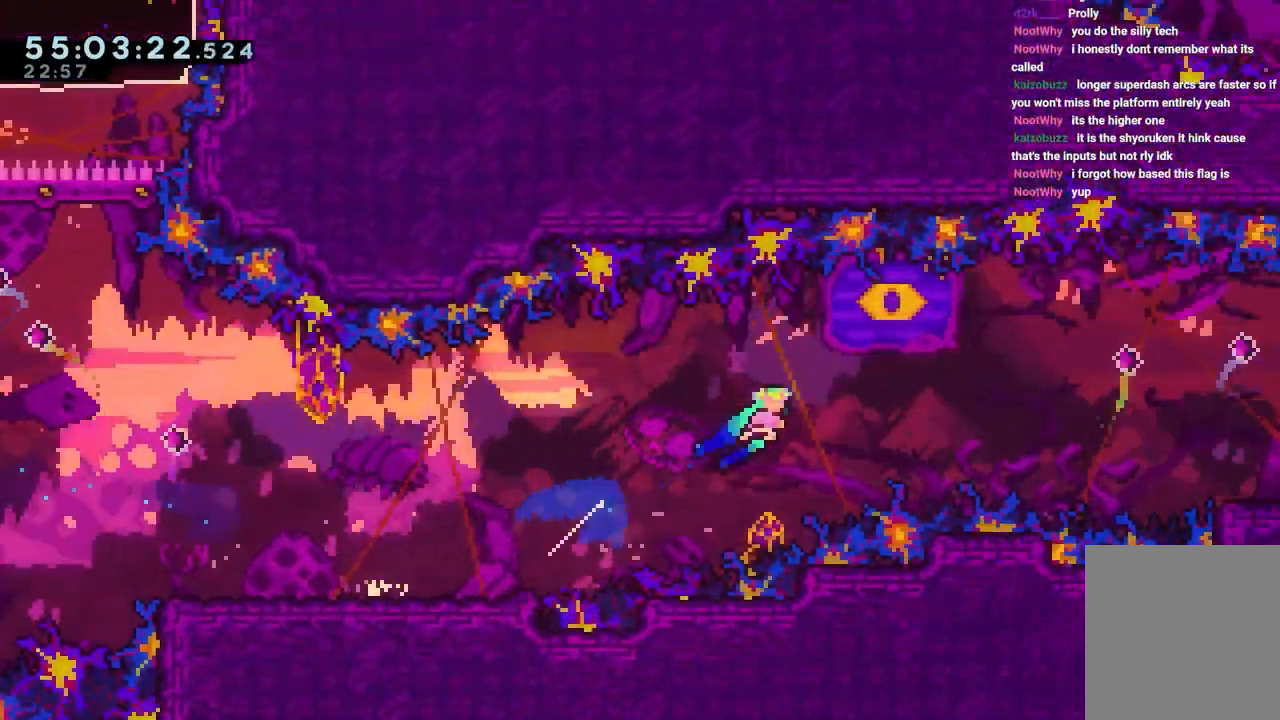
{"keys": ["jump", "right", "up"], "events": [[17, "dash", "up"], [17, "down", "down"], [17, "up", "up"], [200, "jump", "up"], [383, "down", "up"], [383, "jump", "down"], [483, "up", "down"]]}
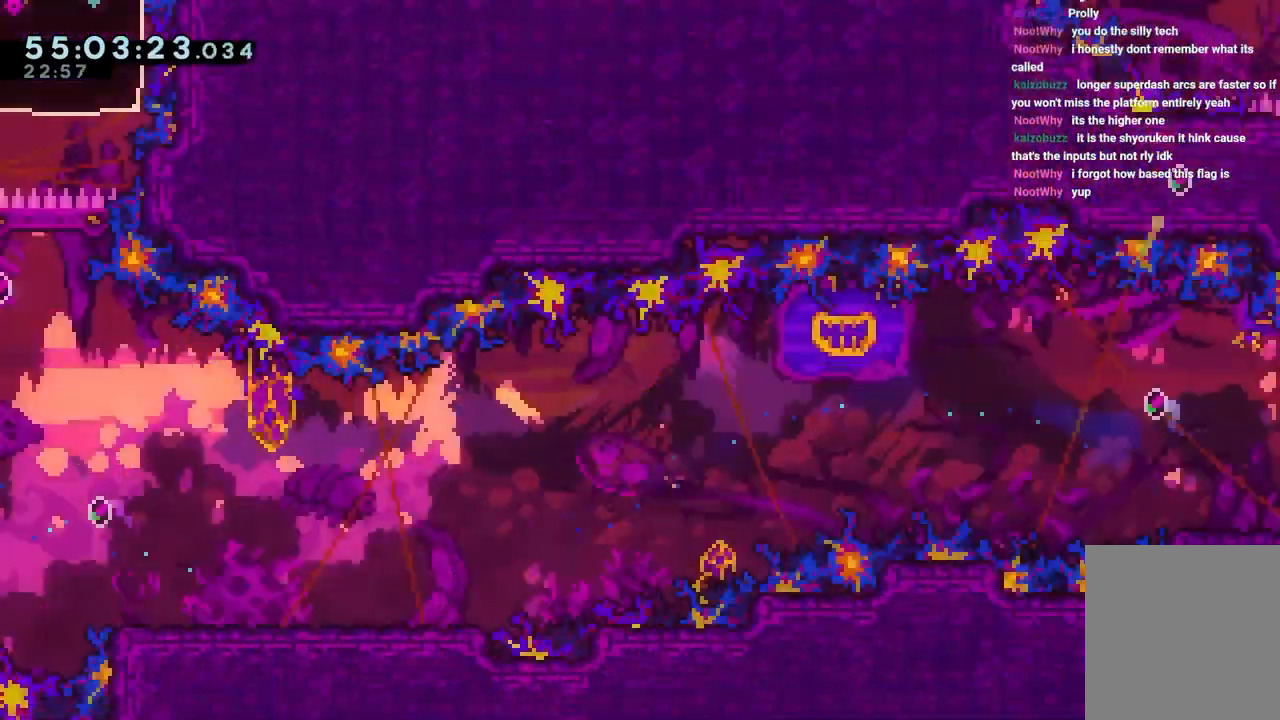
{"keys": ["jump", "up"], "events": [[17, "dash", "down"], [217, "right", "up"], [300, "dash", "up"]]}